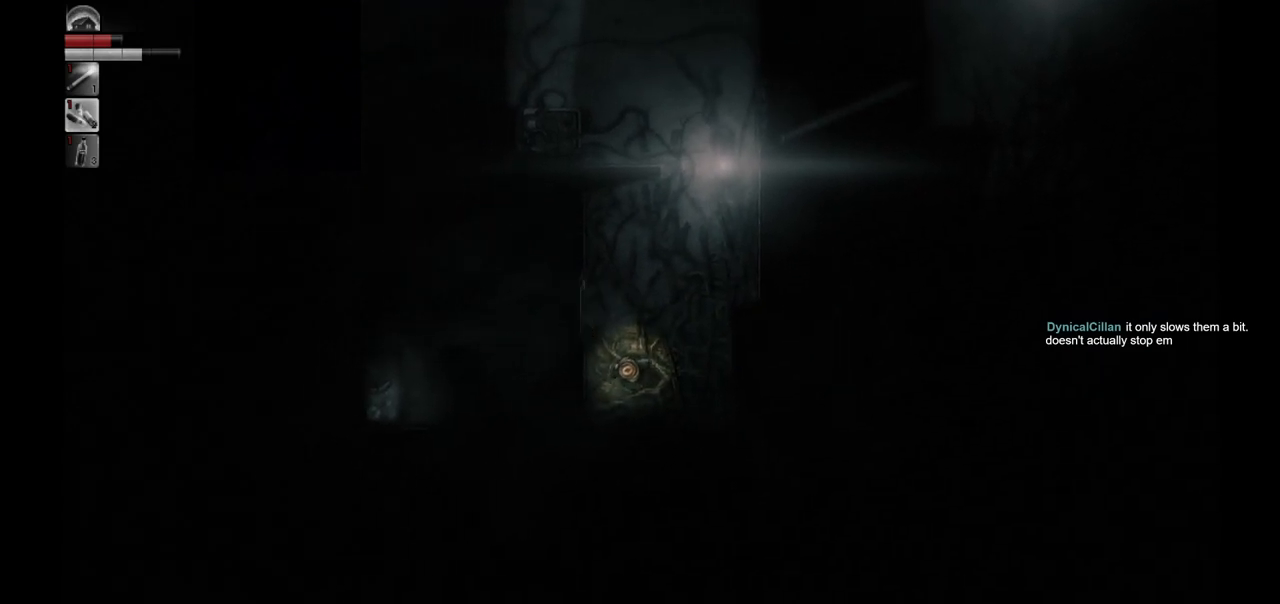
Gameplay with a controller (PlayStation layout); each line is a JSON object with the inputs held at the frame after it. "events" lists button and stick changes between this image and that frame as [ms after this image, input, new state], when the widget could be followed in between.
{"buttons": [], "left_stick": "center", "right_stick": "center", "events": []}
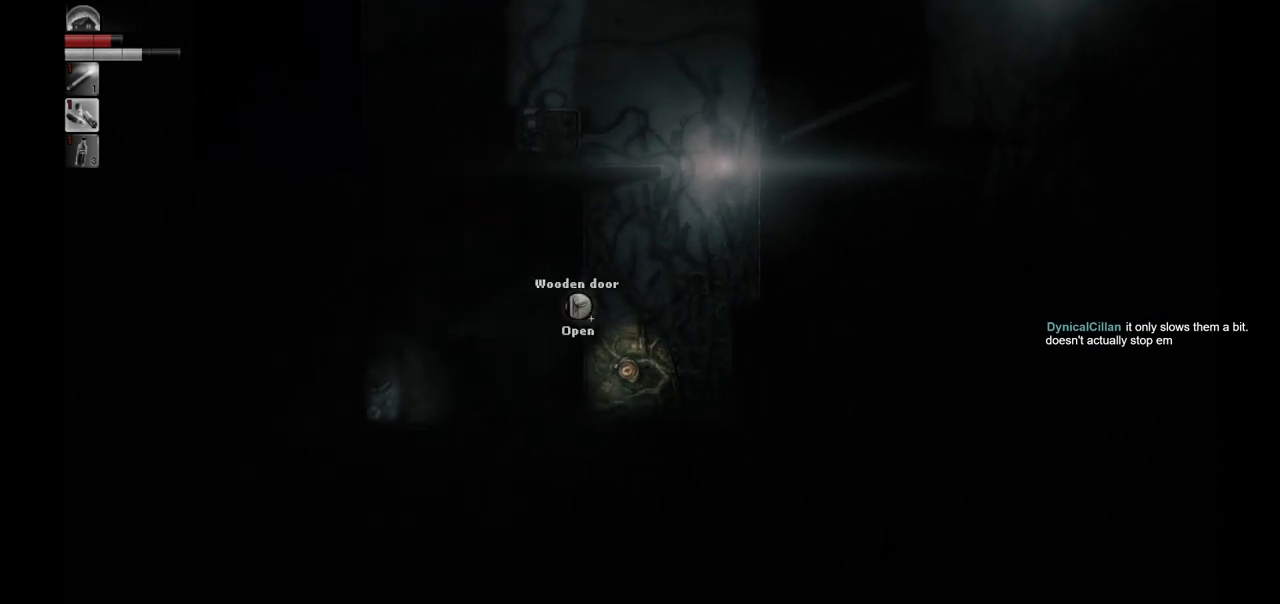
{"buttons": [], "left_stick": "up", "right_stick": "center", "events": [[67, "left_stick", "up-right"], [300, "left_stick", "up"]]}
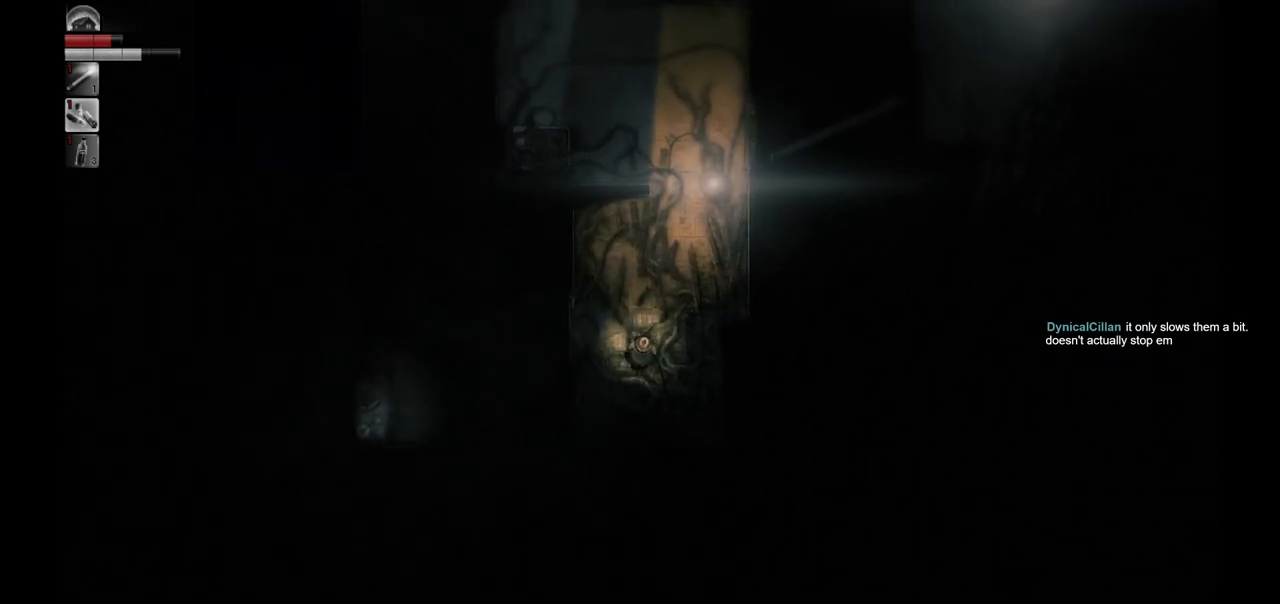
{"buttons": [], "left_stick": "center", "right_stick": "center", "events": [[400, "left_stick", "center"]]}
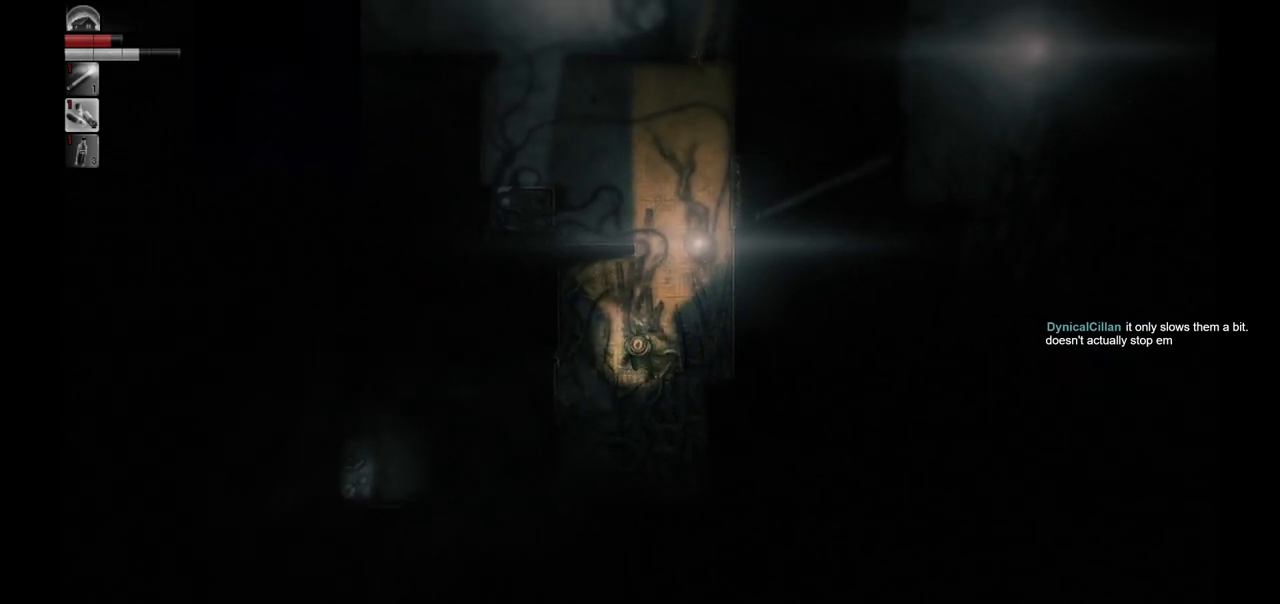
{"buttons": [], "left_stick": "center", "right_stick": "center", "events": []}
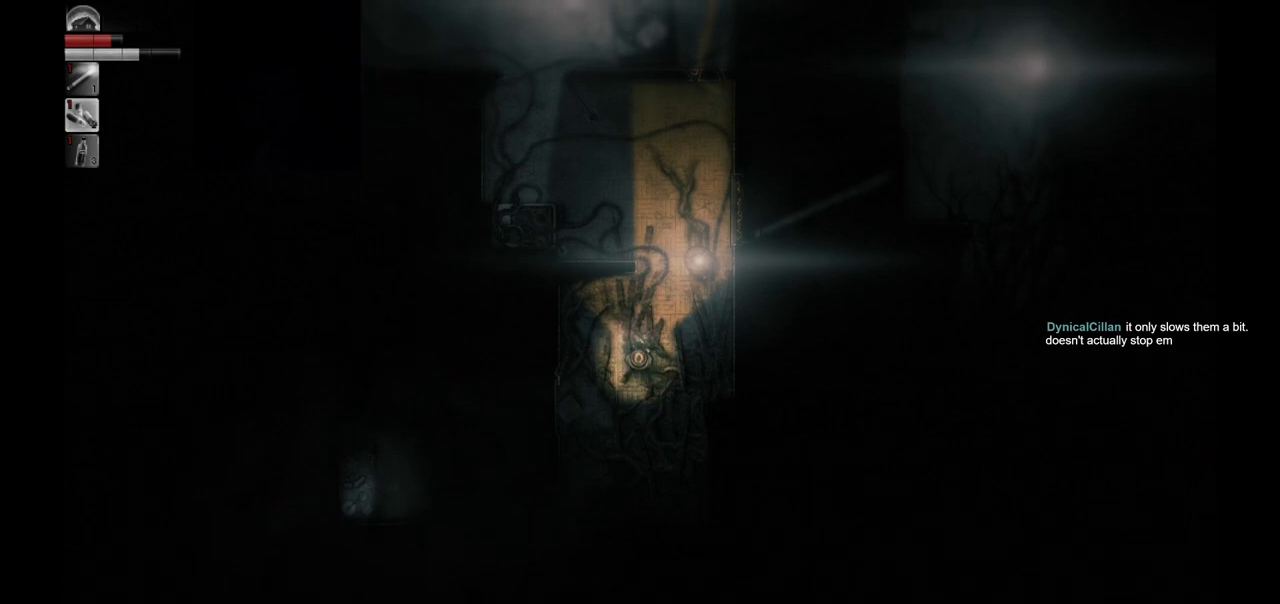
{"buttons": [], "left_stick": "center", "right_stick": "center", "events": []}
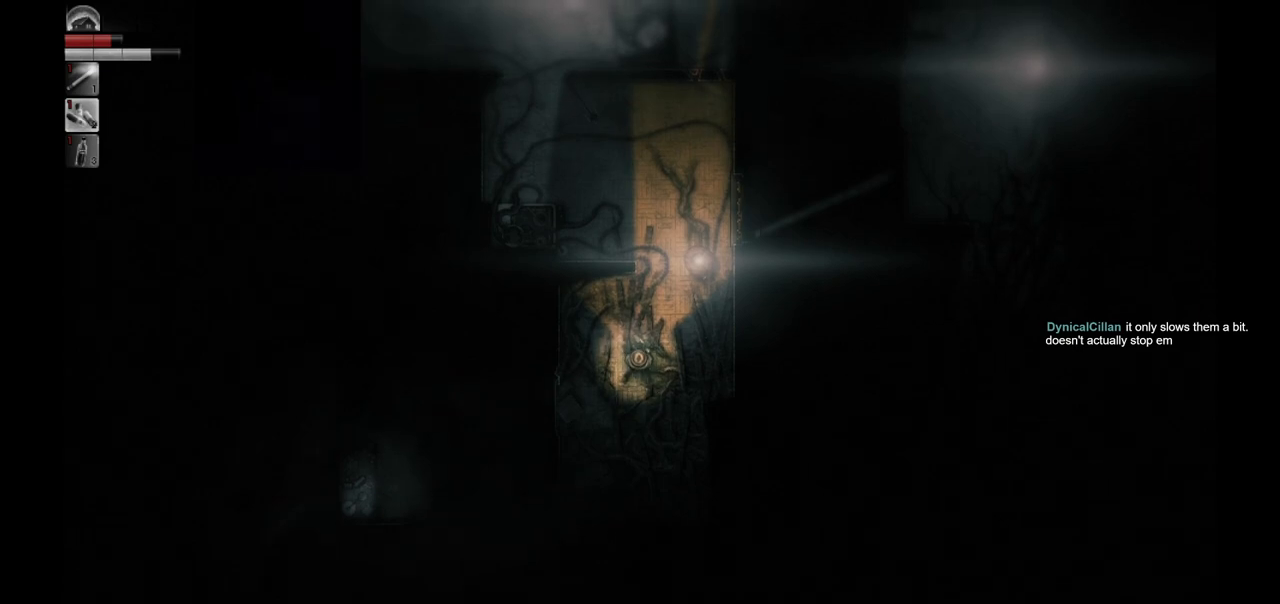
{"buttons": [], "left_stick": "center", "right_stick": "center", "events": []}
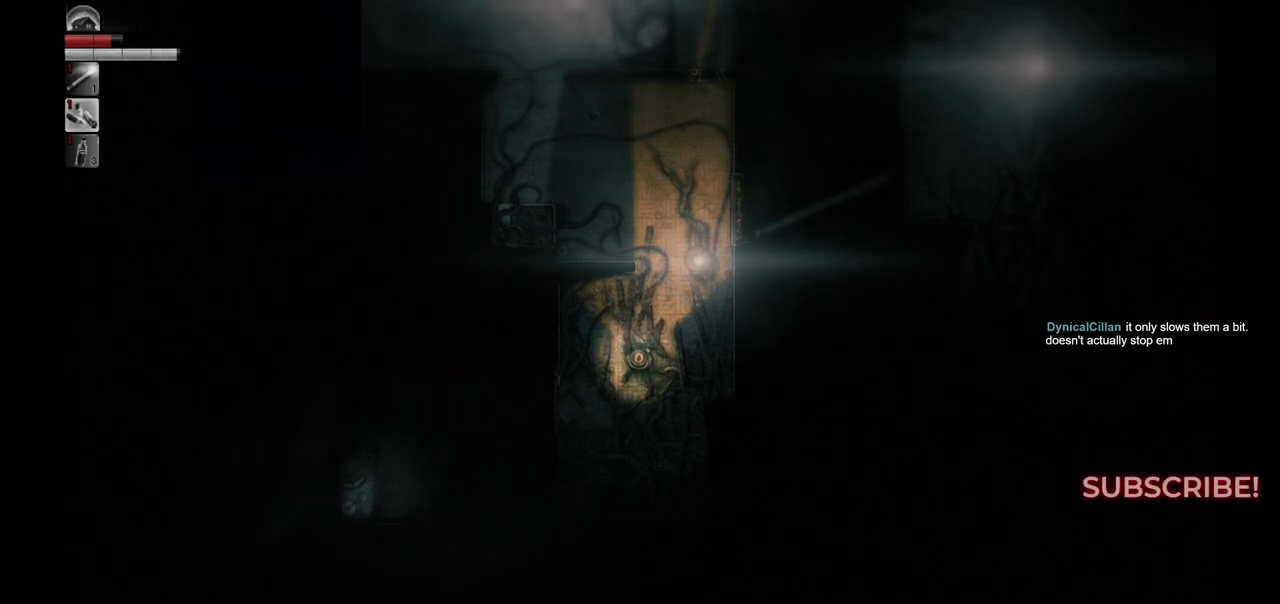
{"buttons": [], "left_stick": "center", "right_stick": "center", "events": []}
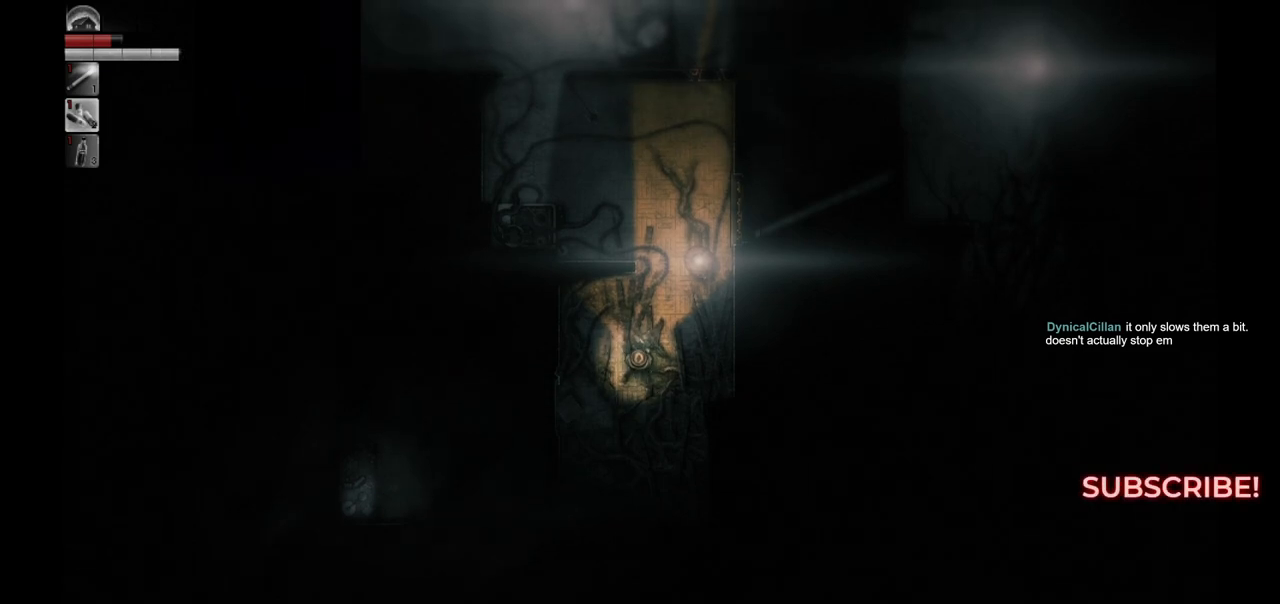
{"buttons": [], "left_stick": "center", "right_stick": "center", "events": []}
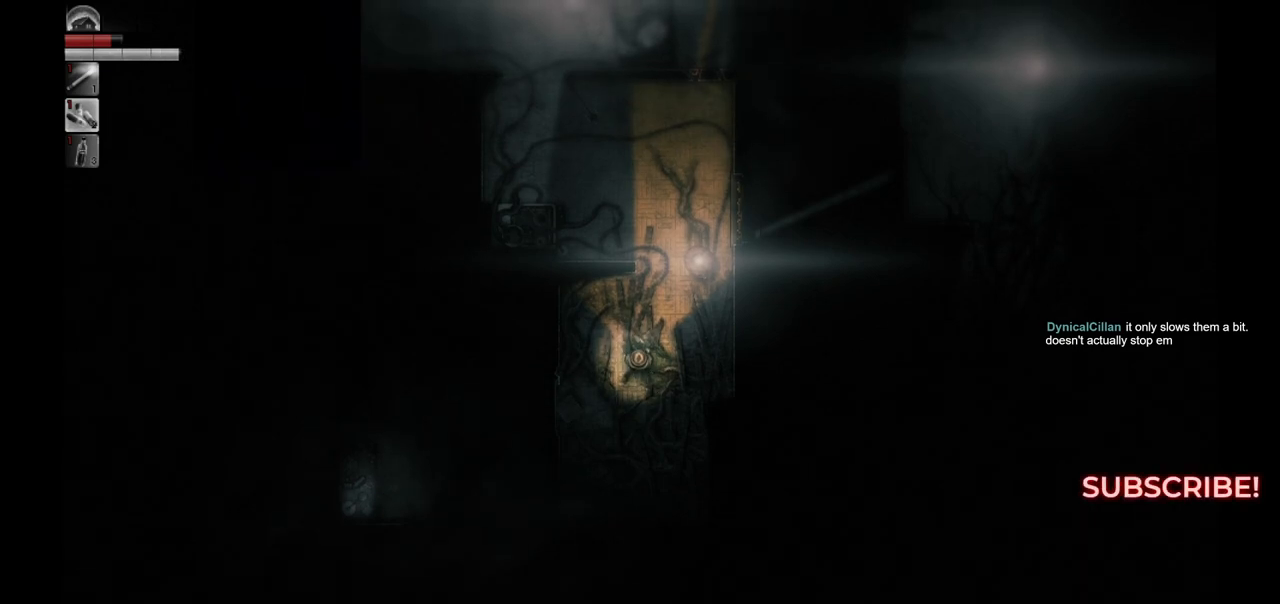
{"buttons": [], "left_stick": "center", "right_stick": "center", "events": []}
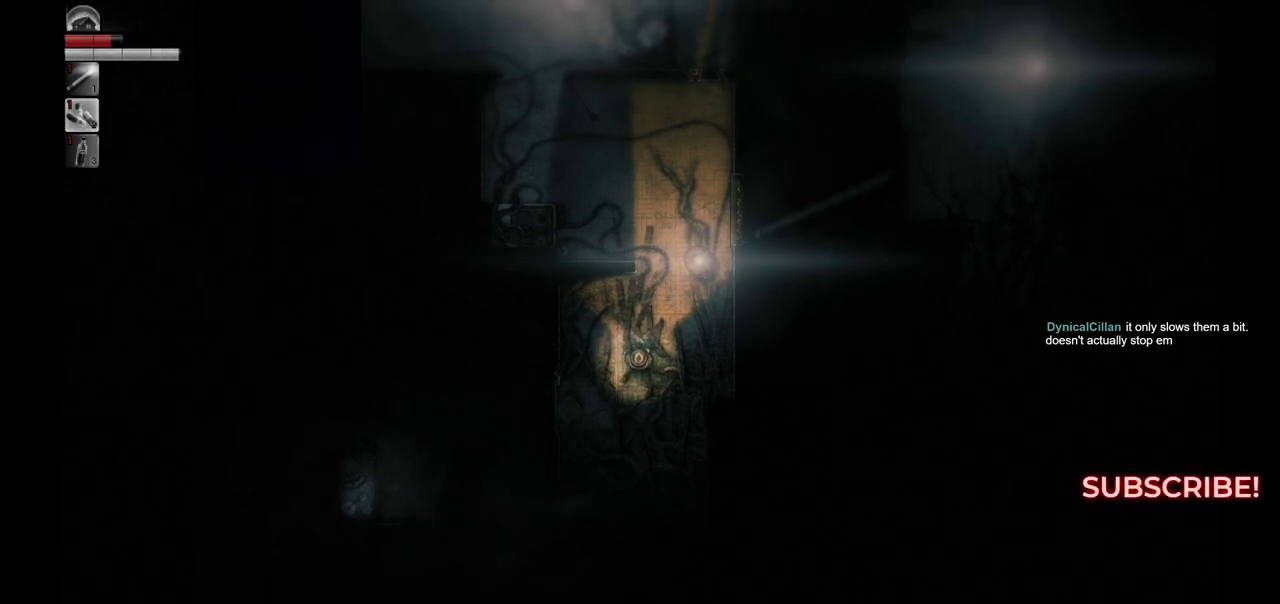
{"buttons": [], "left_stick": "center", "right_stick": "center", "events": []}
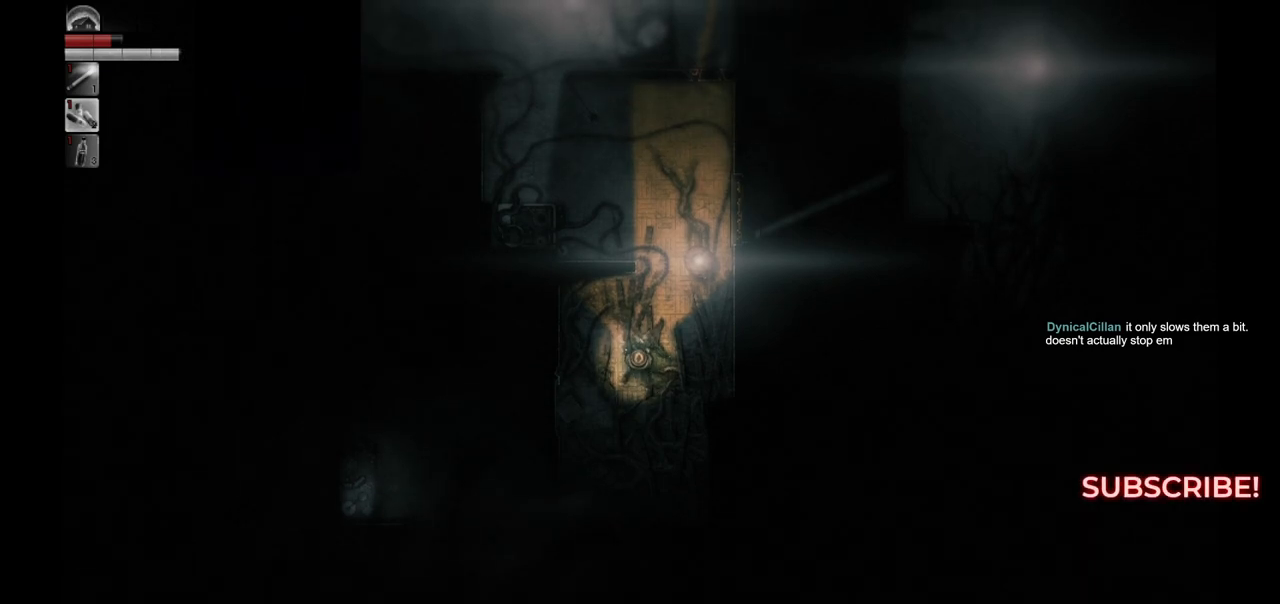
{"buttons": [], "left_stick": "center", "right_stick": "center", "events": []}
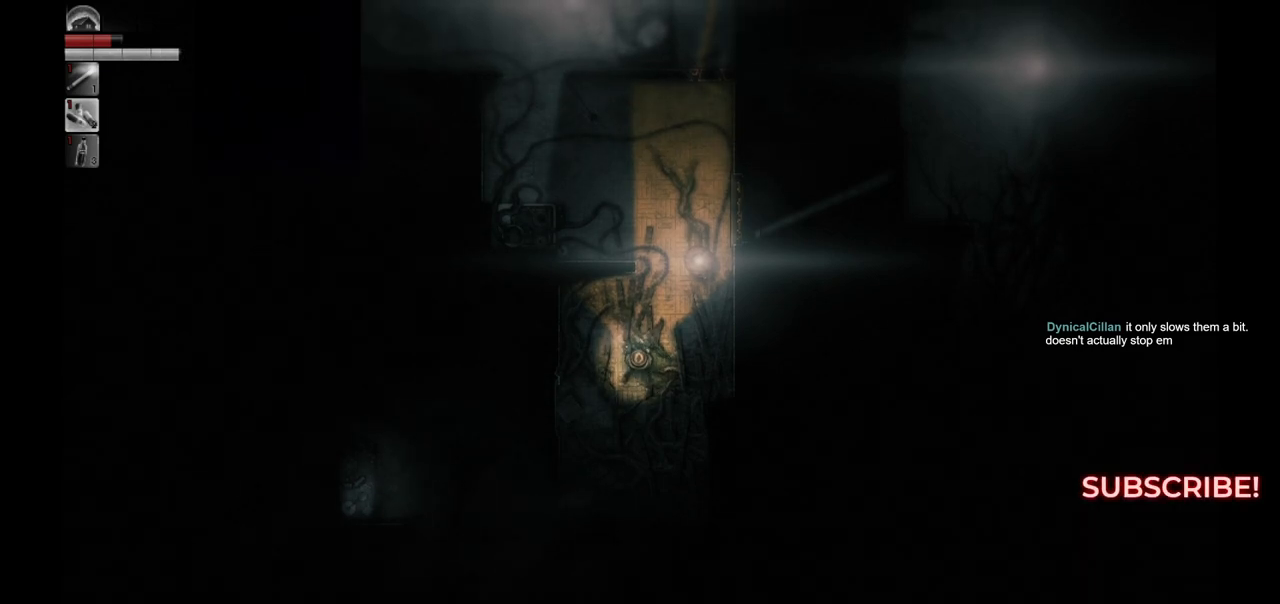
{"buttons": [], "left_stick": "center", "right_stick": "center", "events": []}
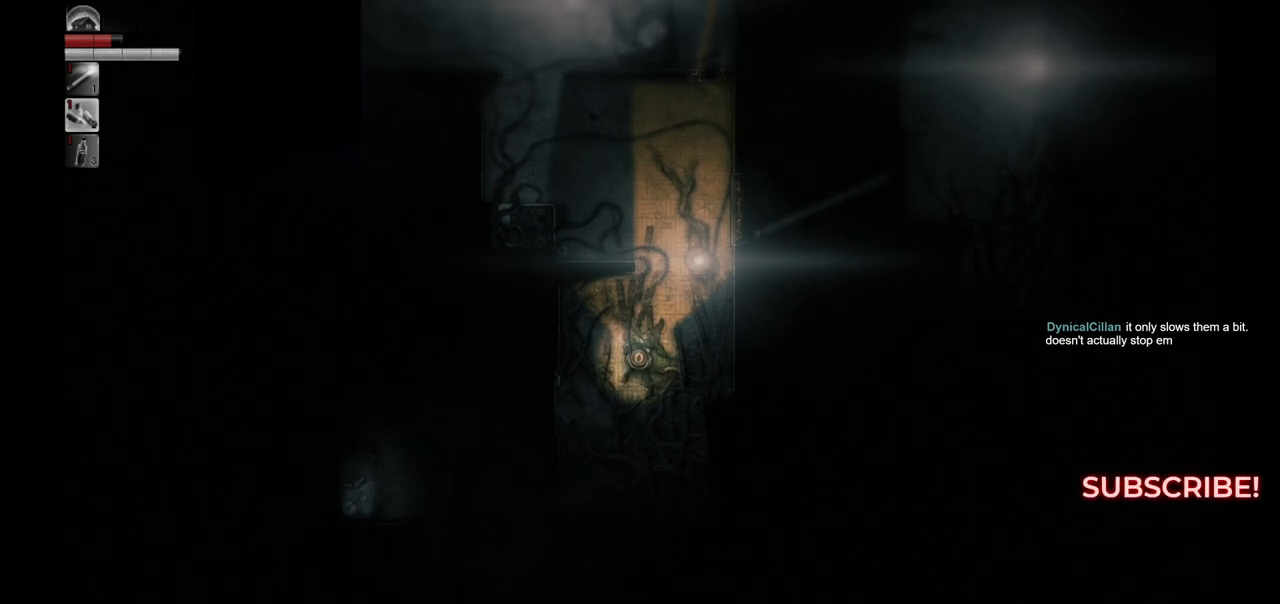
{"buttons": [], "left_stick": "up", "right_stick": "center", "events": [[467, "left_stick", "up"]]}
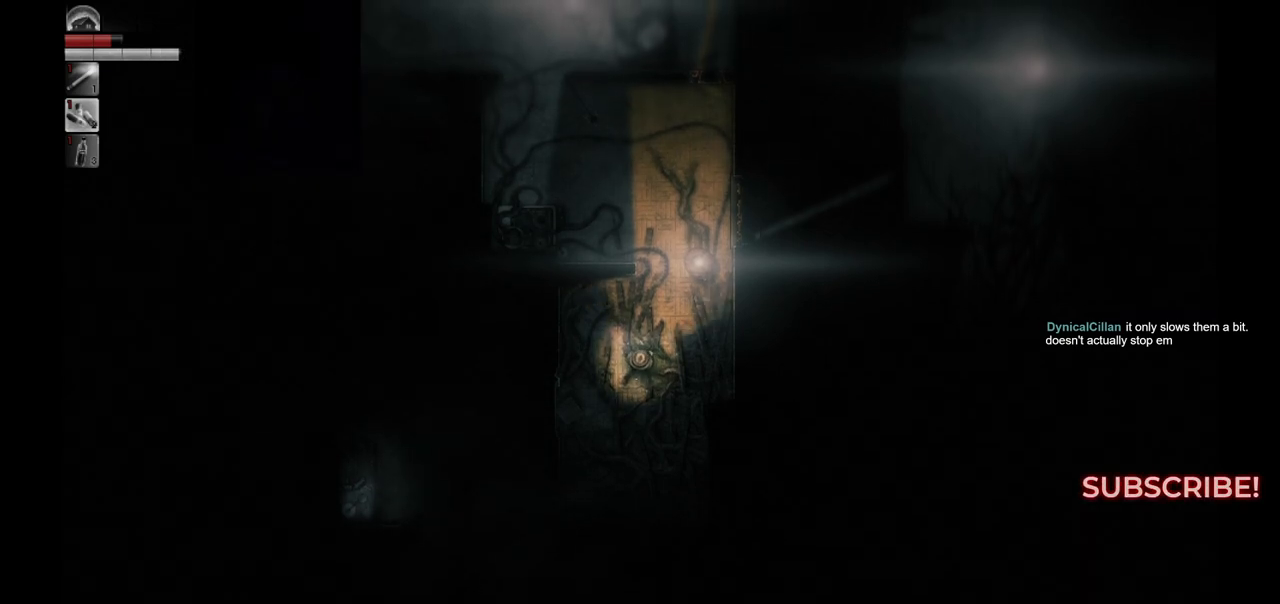
{"buttons": [], "left_stick": "up", "right_stick": "center", "events": []}
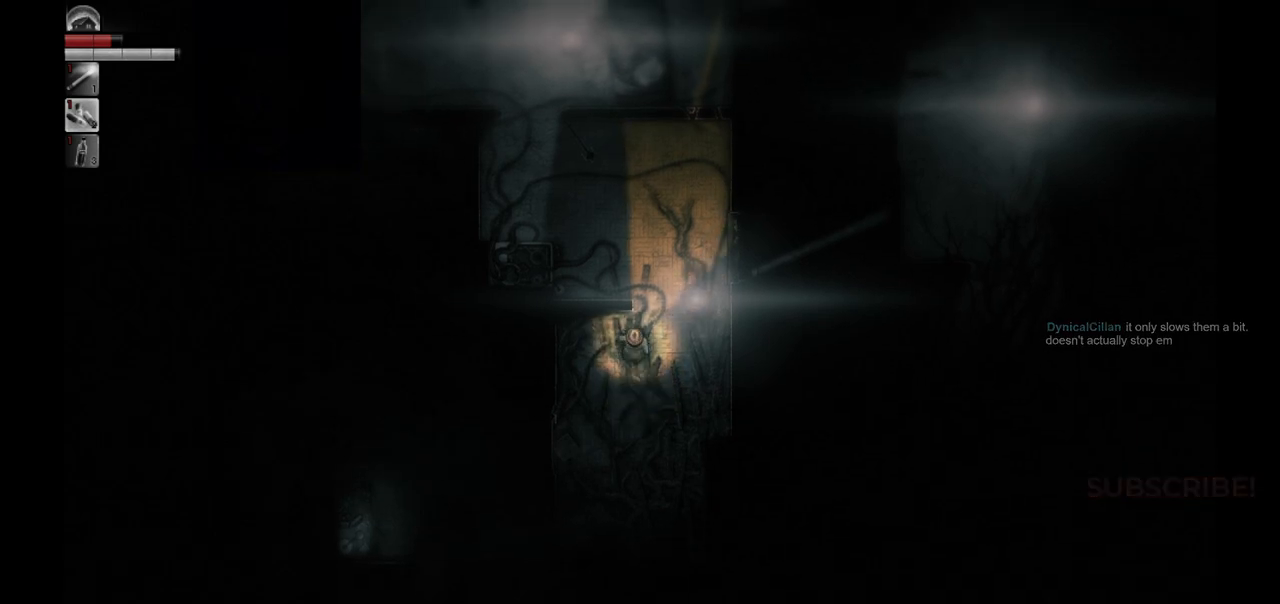
{"buttons": [], "left_stick": "up", "right_stick": "center", "events": []}
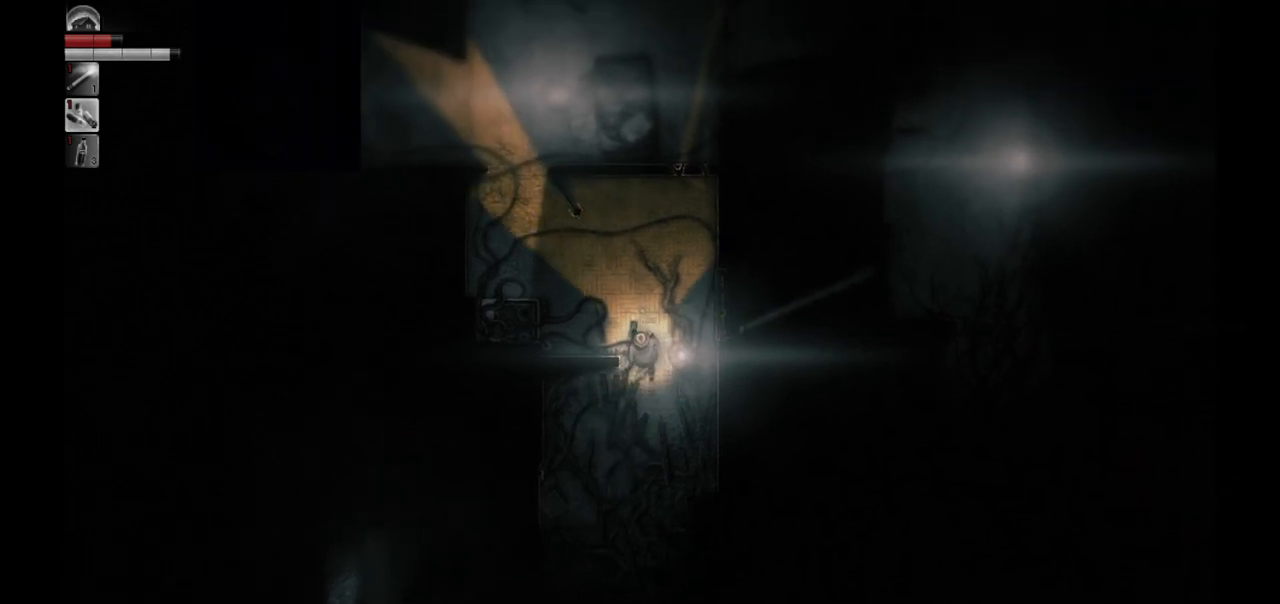
{"buttons": [], "left_stick": "up-left", "right_stick": "center", "events": [[250, "left_stick", "up-left"]]}
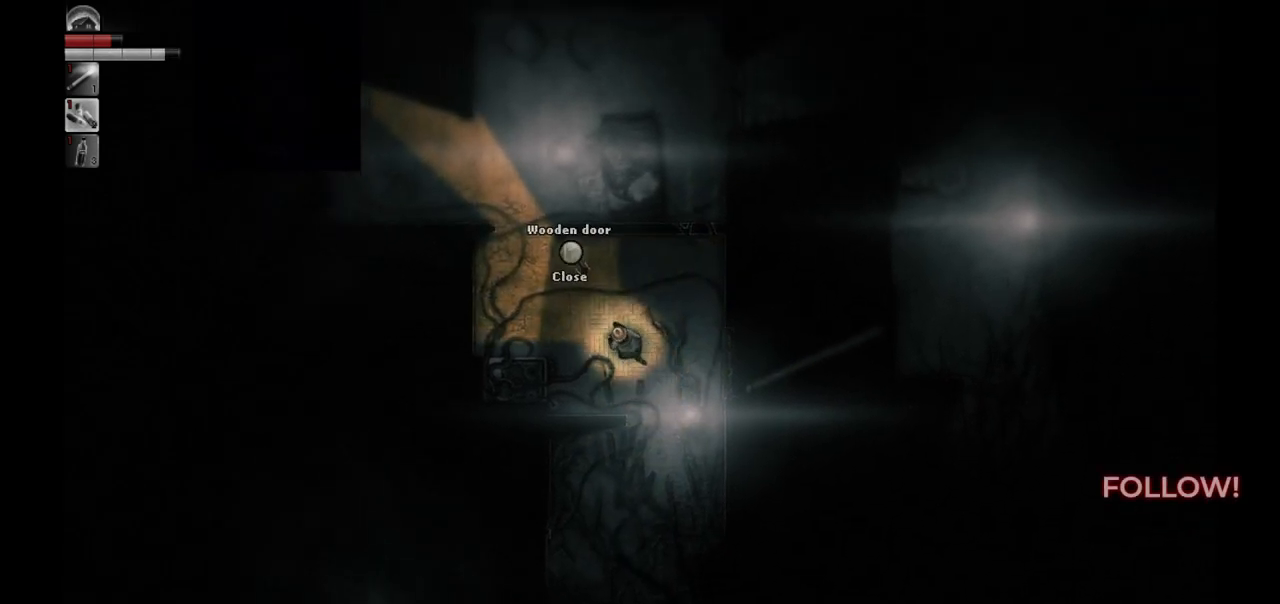
{"buttons": [], "left_stick": "center", "right_stick": "center", "events": [[217, "left_stick", "center"]]}
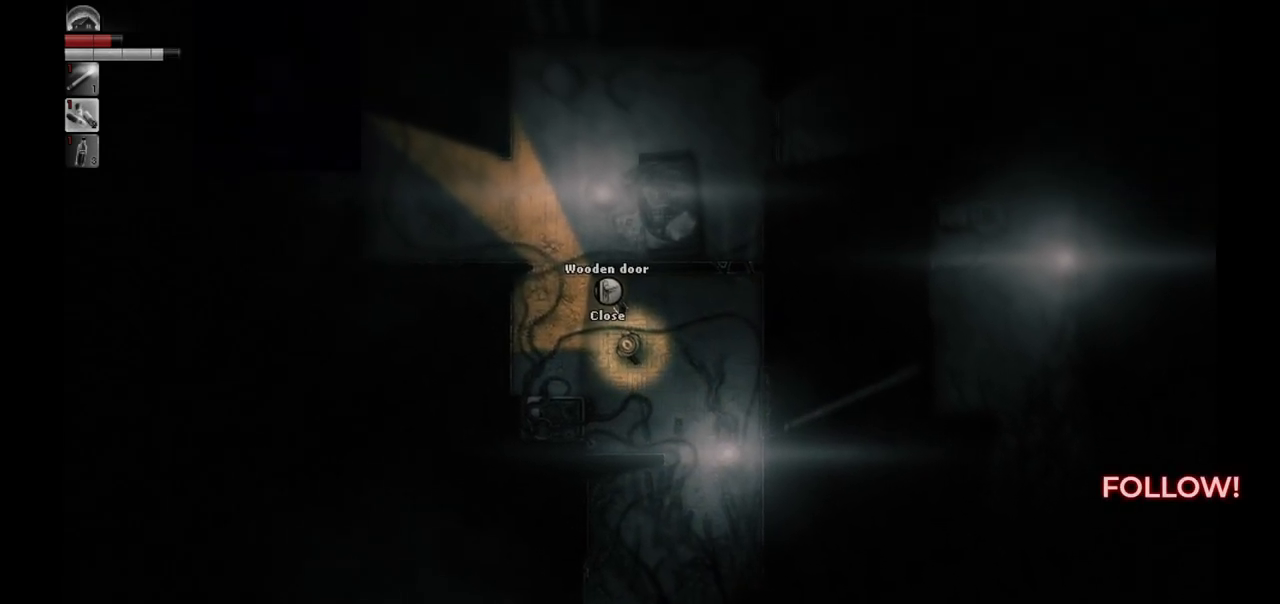
{"buttons": [], "left_stick": "left", "right_stick": "center", "events": [[400, "left_stick", "left"]]}
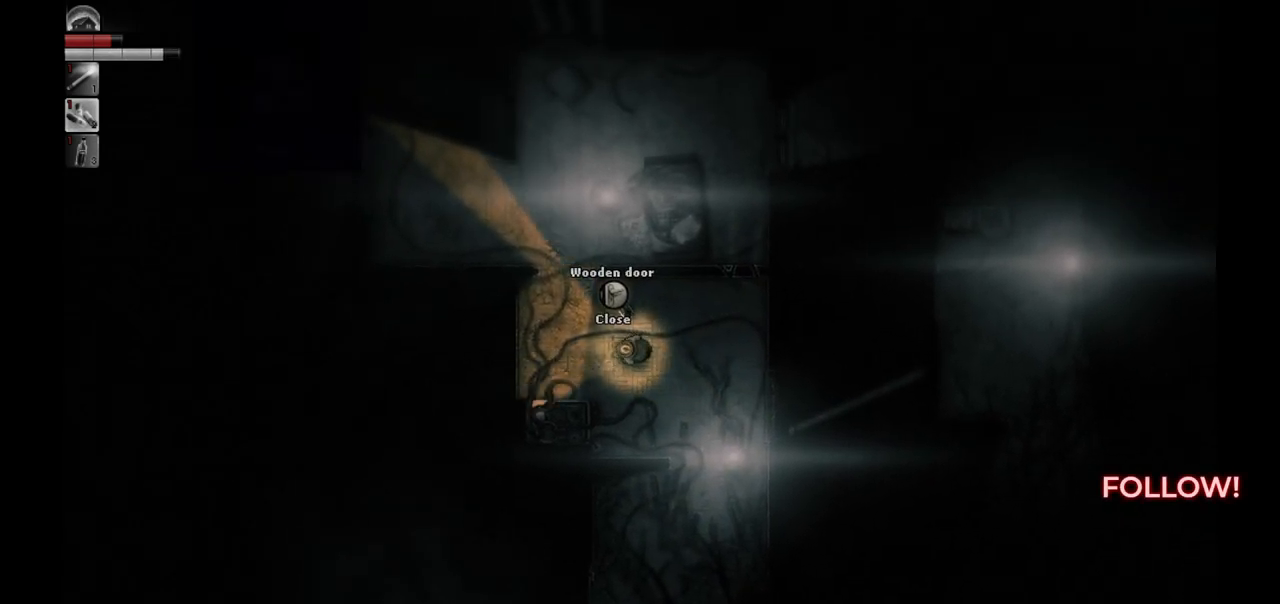
{"buttons": [], "left_stick": "up-left", "right_stick": "center", "events": [[117, "left_stick", "up-left"]]}
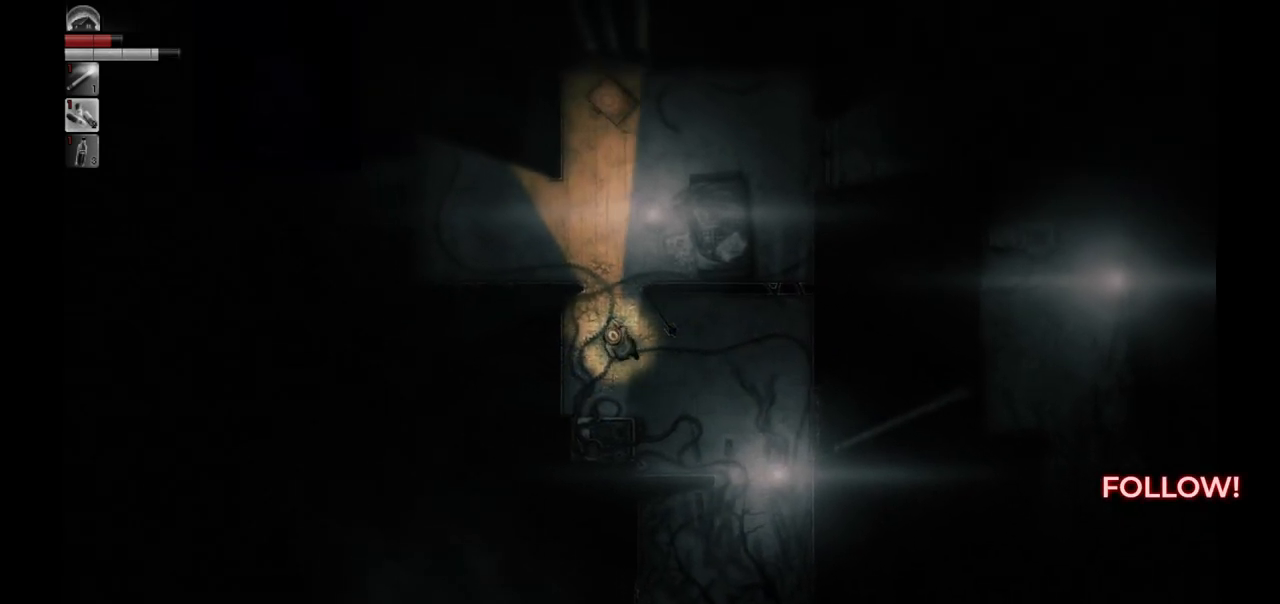
{"buttons": [], "left_stick": "up", "right_stick": "center", "events": [[33, "left_stick", "up"]]}
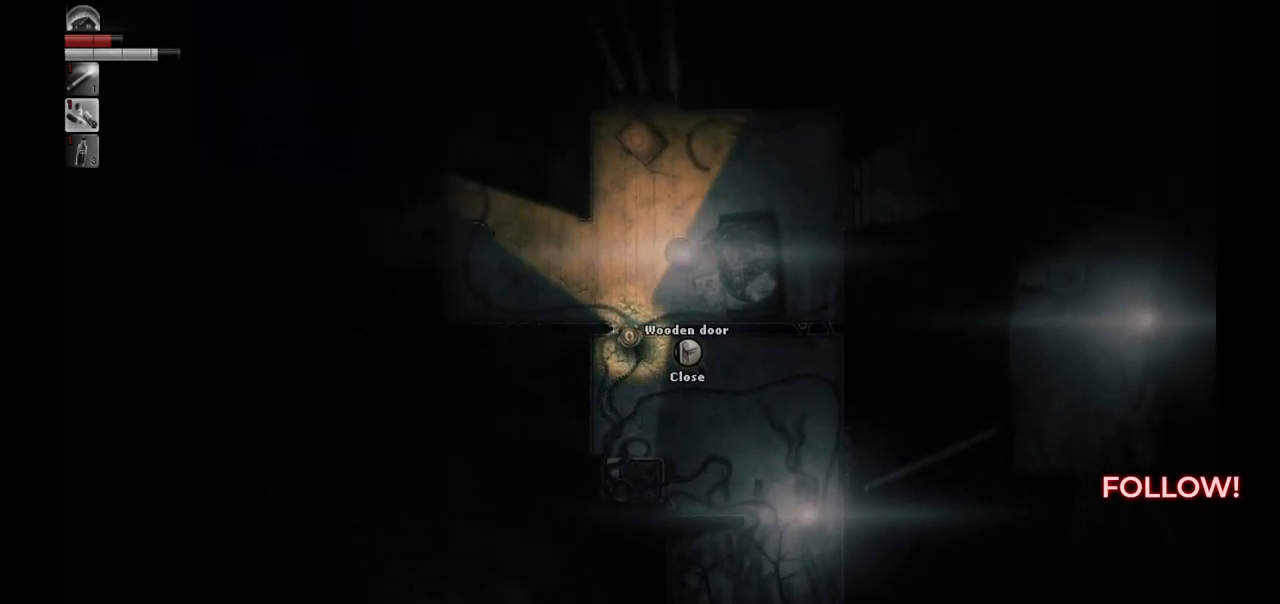
{"buttons": [], "left_stick": "up", "right_stick": "center", "events": [[83, "left_stick", "center"], [400, "left_stick", "up"]]}